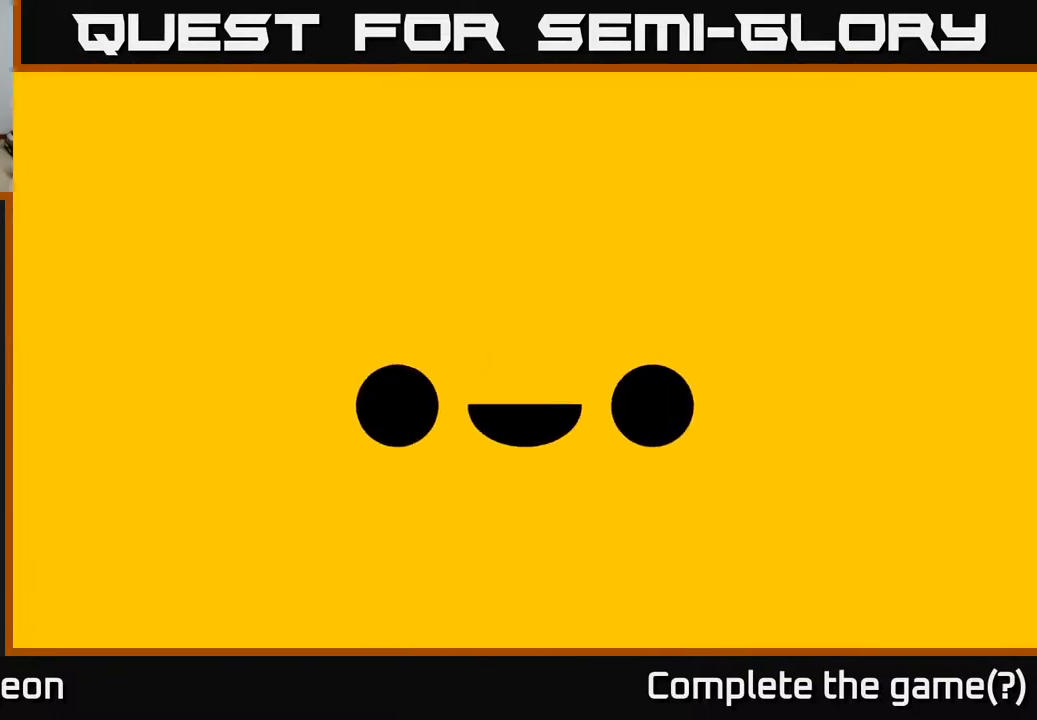
Gameplay with a controller (Xbox layout); each line is a JSON object with the inputs held at the frame after it. "events" lists button and stick changes between this image and that frame as [ms after this image, input, new state], when the widget could be followed in between.
{"buttons": [], "left_stick": "center", "right_stick": "center", "events": []}
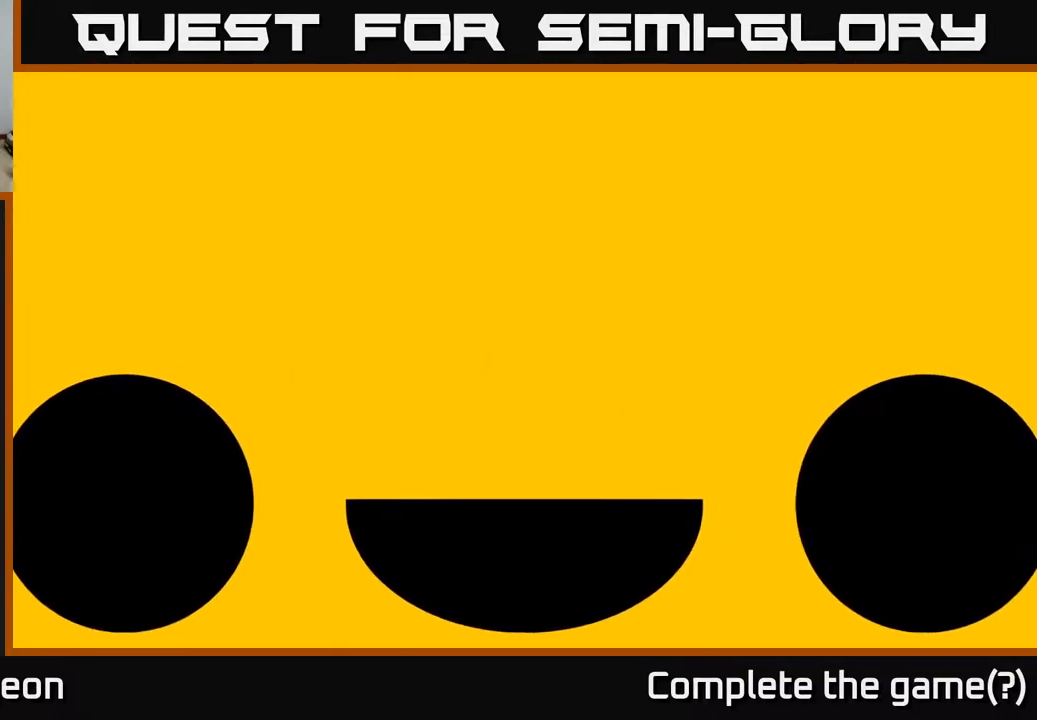
{"buttons": [], "left_stick": "center", "right_stick": "center", "events": []}
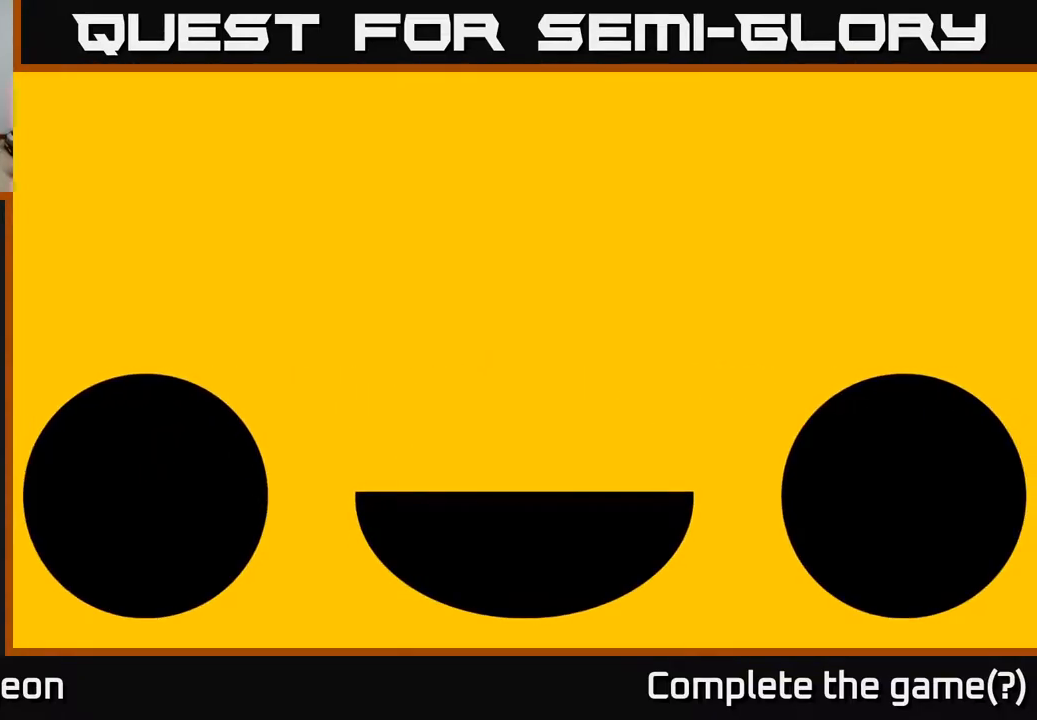
{"buttons": [], "left_stick": "center", "right_stick": "center", "events": []}
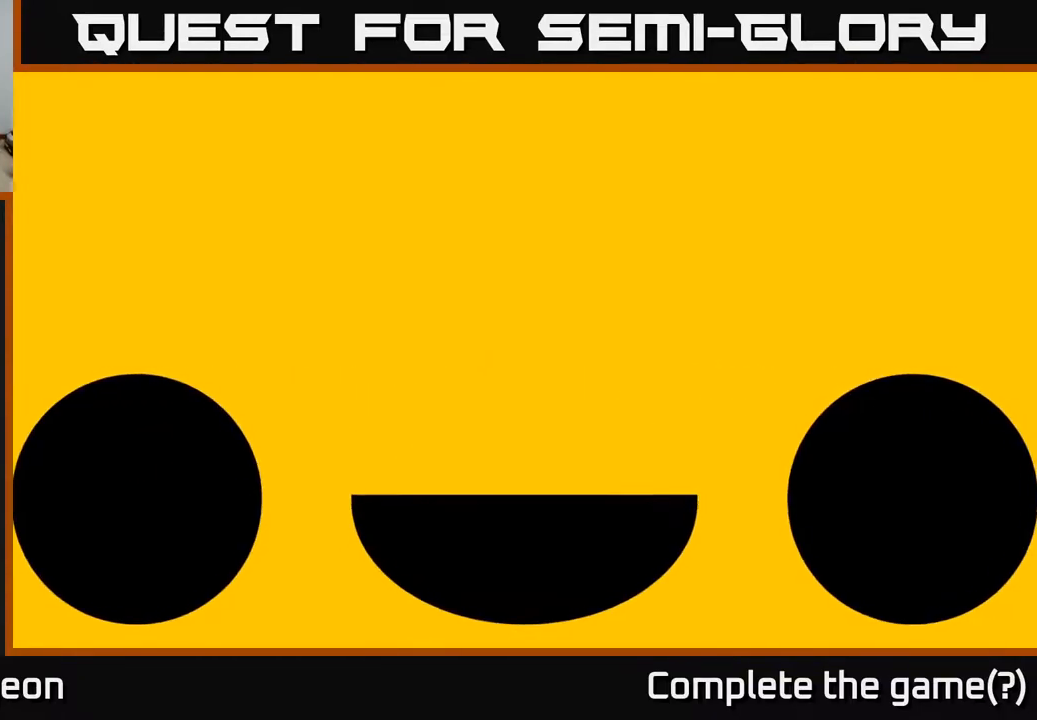
{"buttons": [], "left_stick": "center", "right_stick": "center", "events": []}
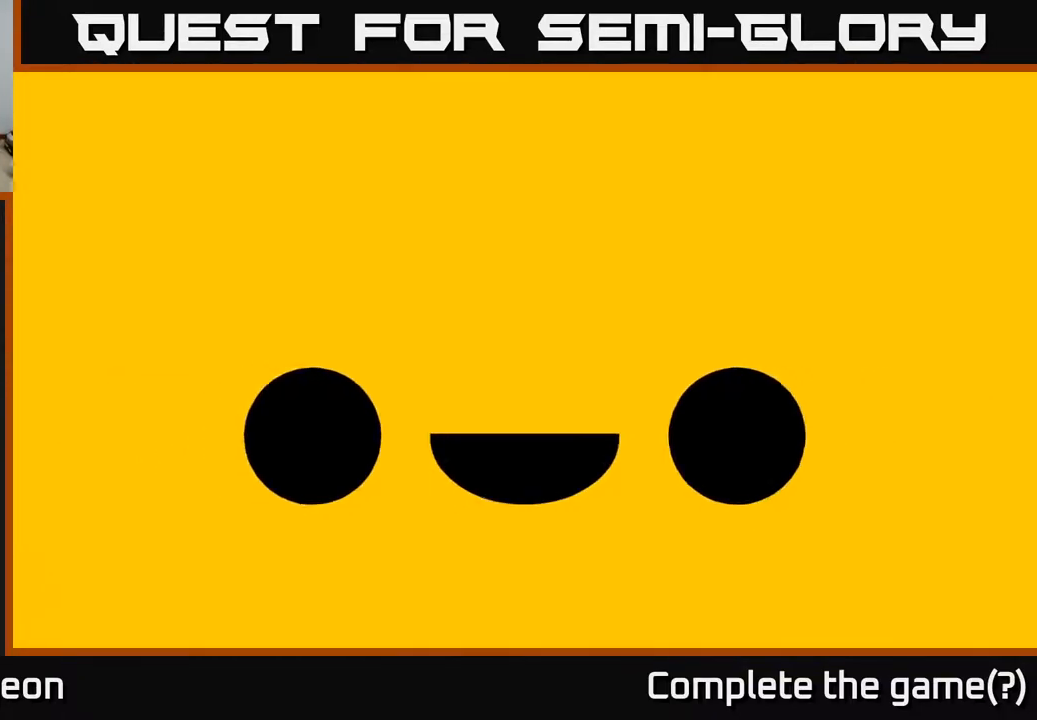
{"buttons": [], "left_stick": "center", "right_stick": "center", "events": []}
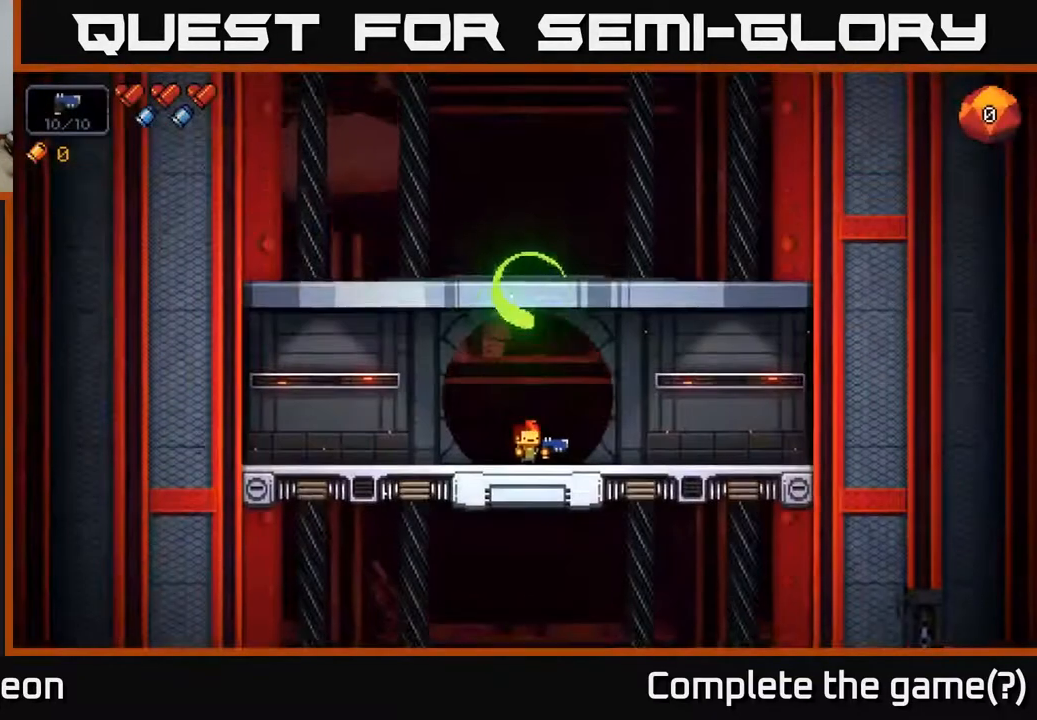
{"buttons": [], "left_stick": "right", "right_stick": "center", "events": [[233, "left_stick", "right"]]}
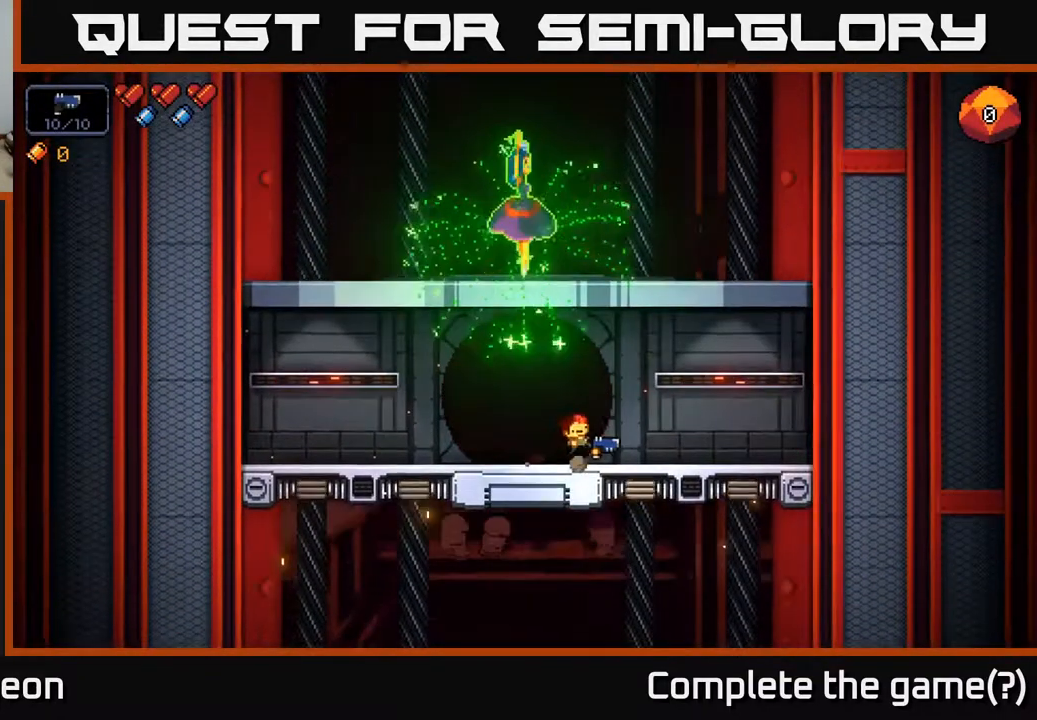
{"buttons": ["A"], "left_stick": "right", "right_stick": "up-left", "events": [[17, "right_stick", "up-left"], [367, "A", "down"]]}
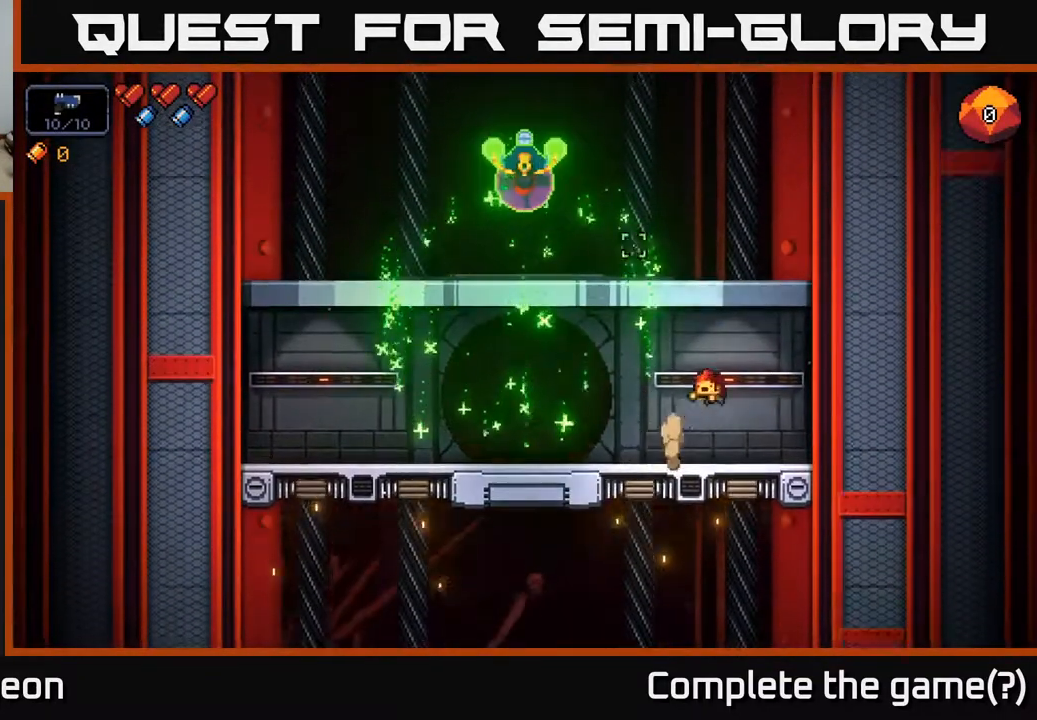
{"buttons": ["A"], "left_stick": "left", "right_stick": "up-left", "events": [[17, "A", "up"], [150, "left_stick", "center"], [367, "left_stick", "left"], [417, "A", "down"]]}
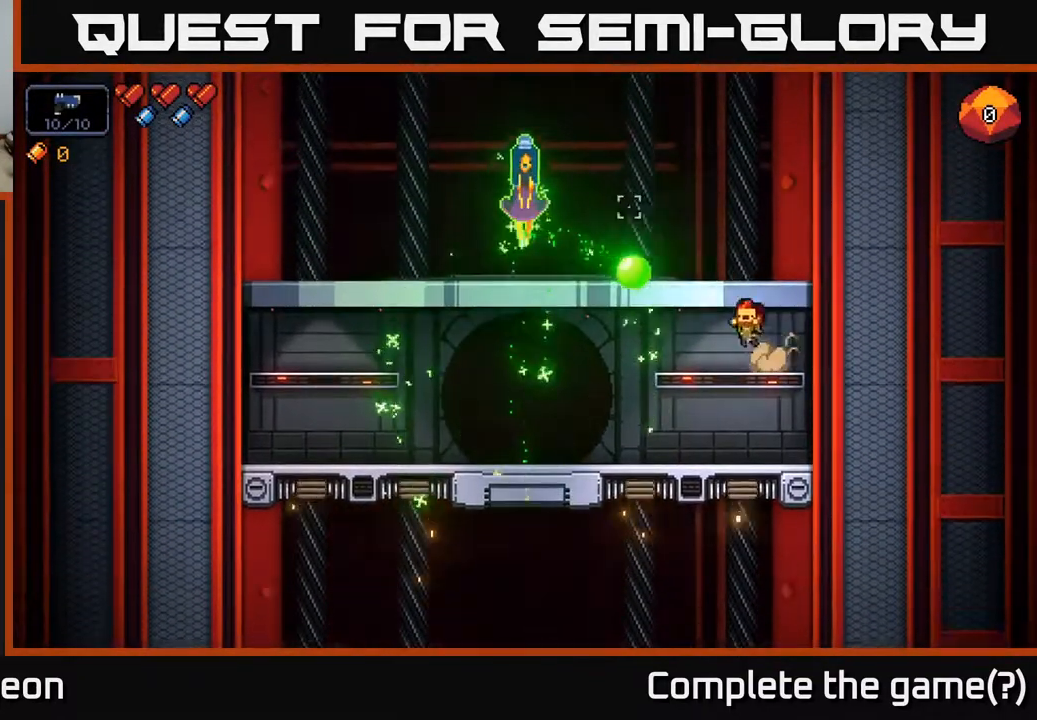
{"buttons": ["A"], "left_stick": "down", "right_stick": "up-left", "events": [[83, "A", "up"], [483, "left_stick", "down"], [500, "A", "down"]]}
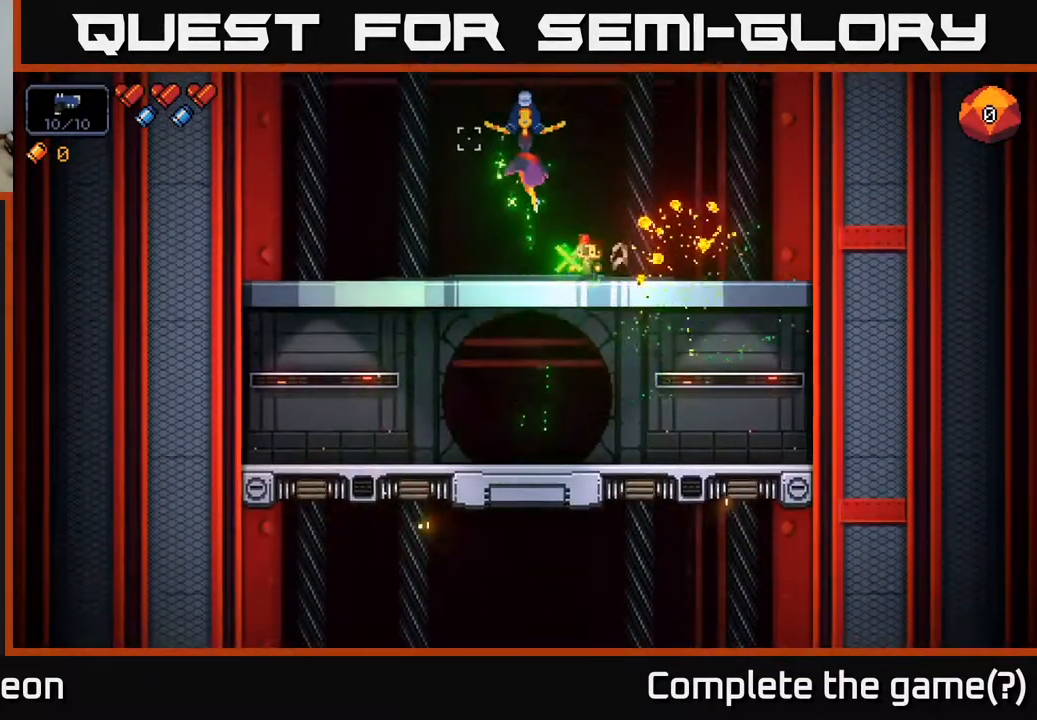
{"buttons": [], "left_stick": "left", "right_stick": "up-left", "events": [[83, "A", "up"], [200, "left_stick", "center"], [250, "left_stick", "left"]]}
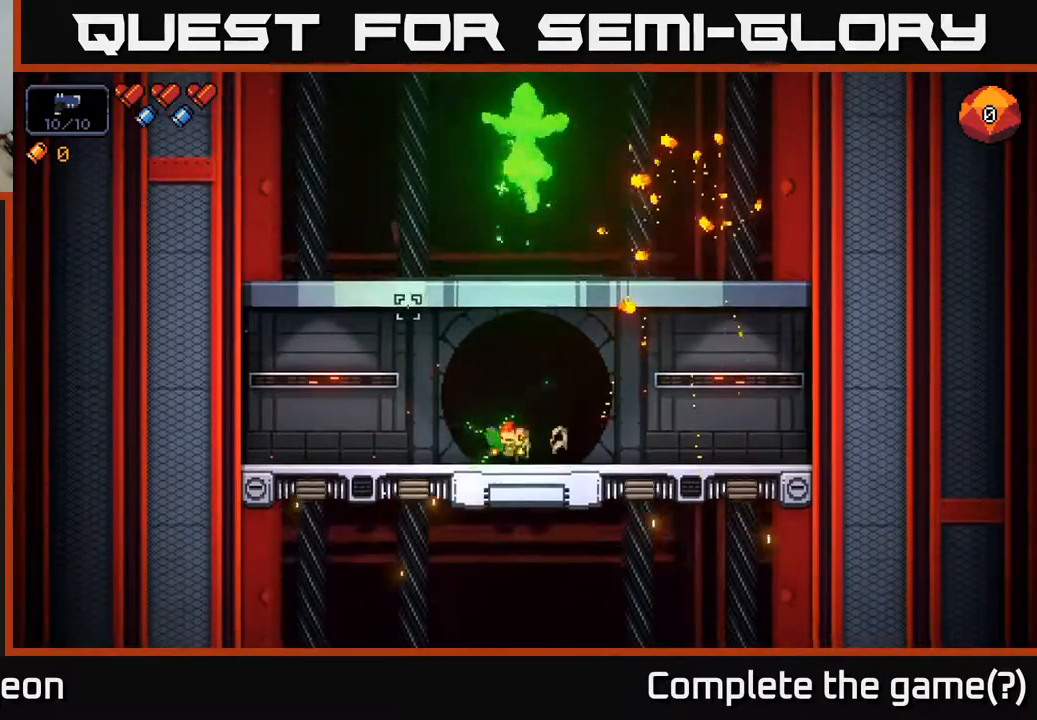
{"buttons": [], "left_stick": "left", "right_stick": "up-right", "events": [[83, "A", "down"], [217, "A", "up"], [317, "right_stick", "up"], [450, "right_stick", "up-right"]]}
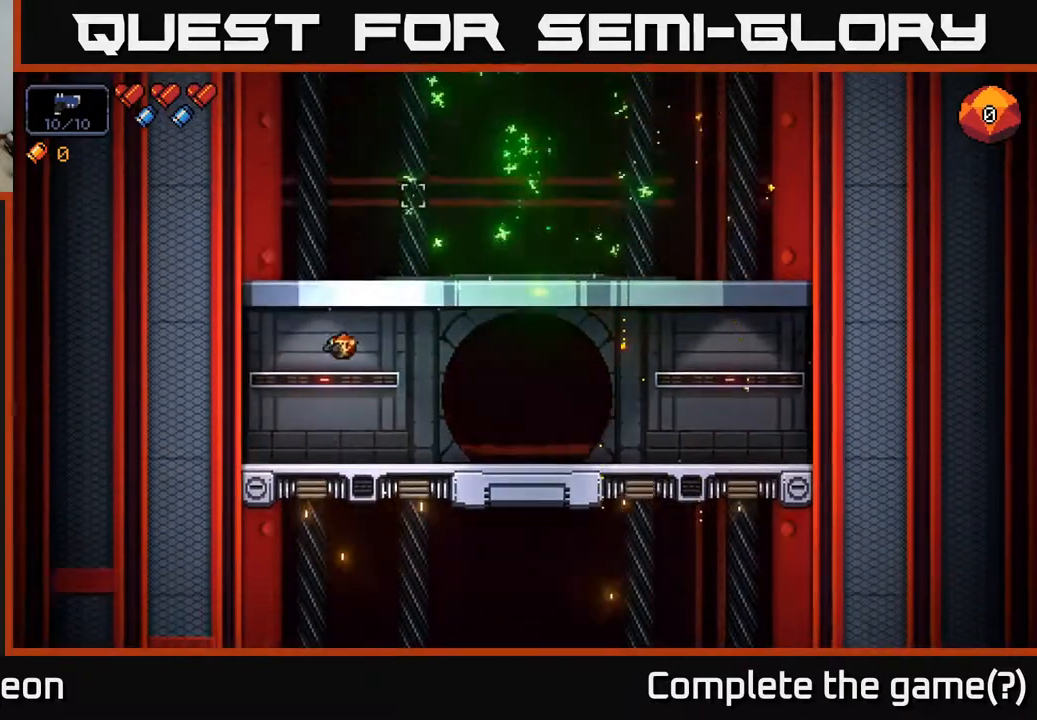
{"buttons": [], "left_stick": "right", "right_stick": "up-right", "events": [[83, "left_stick", "center"], [100, "A", "down"], [133, "left_stick", "right"], [300, "A", "up"]]}
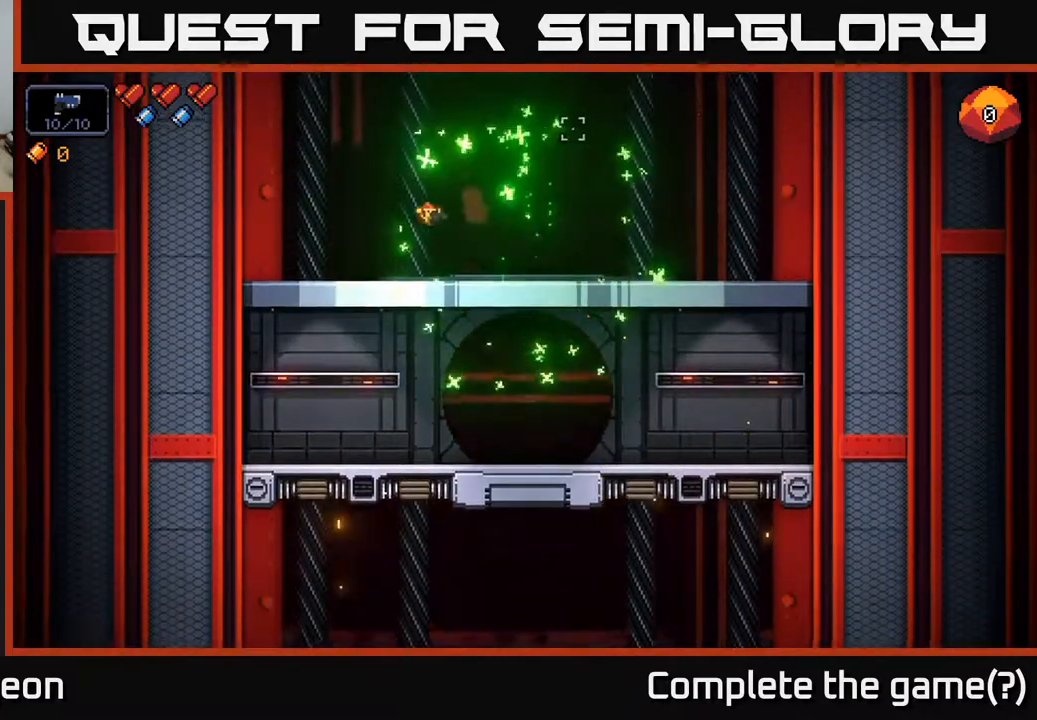
{"buttons": [], "left_stick": "center", "right_stick": "right", "events": [[17, "left_stick", "center"], [100, "right_stick", "right"]]}
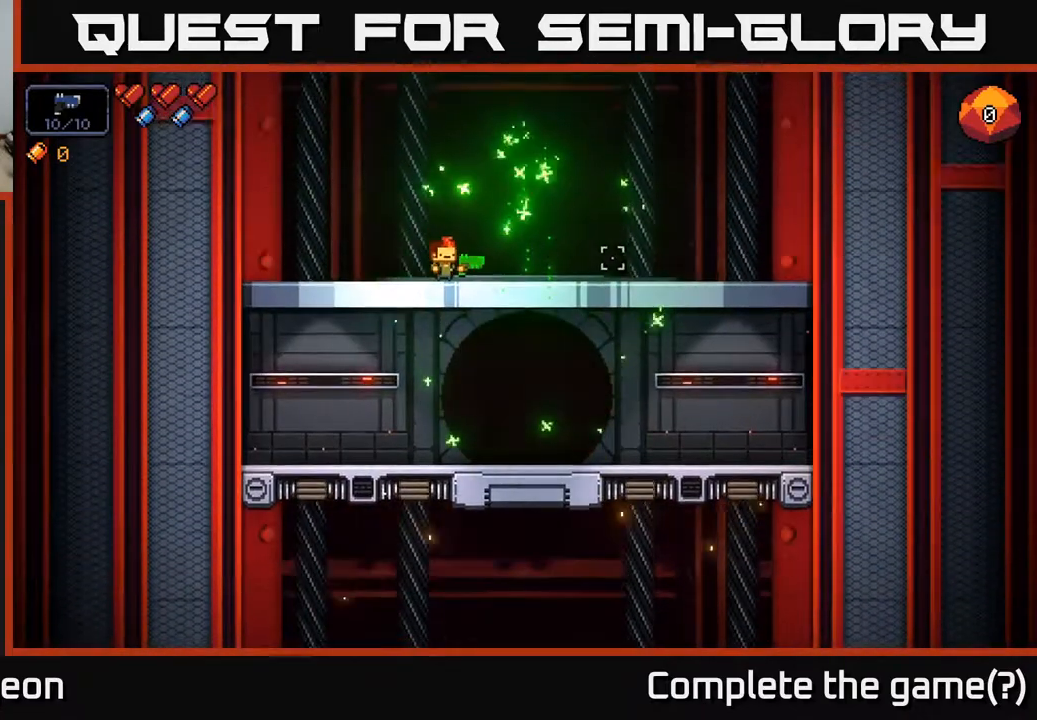
{"buttons": [], "left_stick": "down", "right_stick": "right", "events": [[367, "left_stick", "down"], [450, "A", "down"], [500, "A", "up"]]}
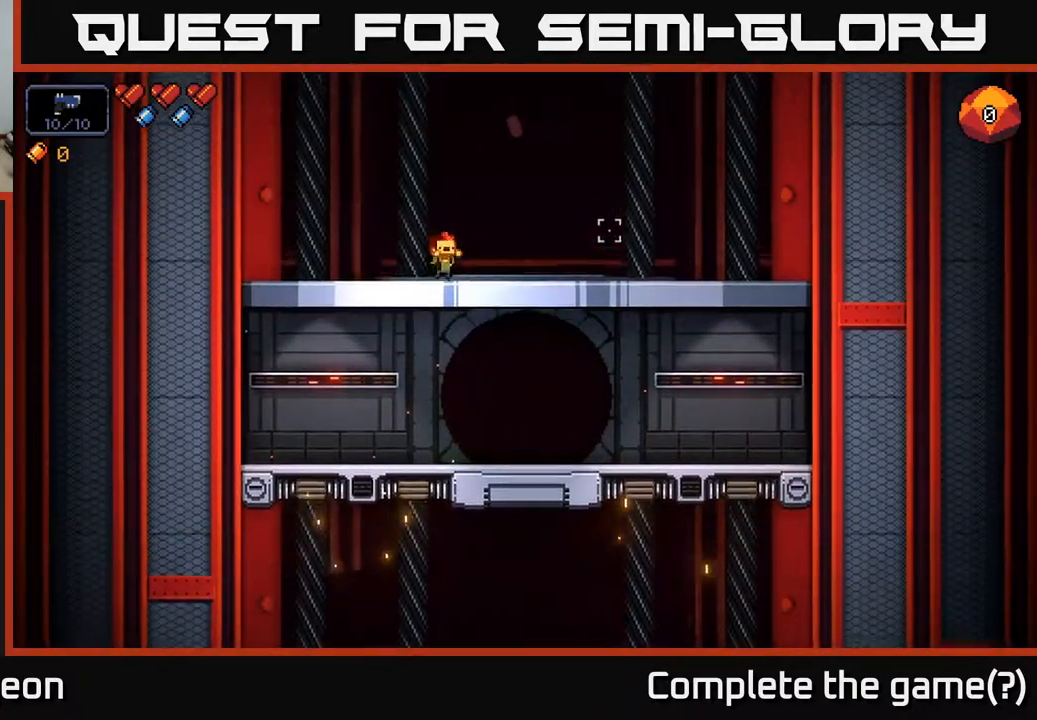
{"buttons": [], "left_stick": "right", "right_stick": "up", "events": [[167, "right_stick", "up-right"], [183, "left_stick", "right"], [333, "right_stick", "up"]]}
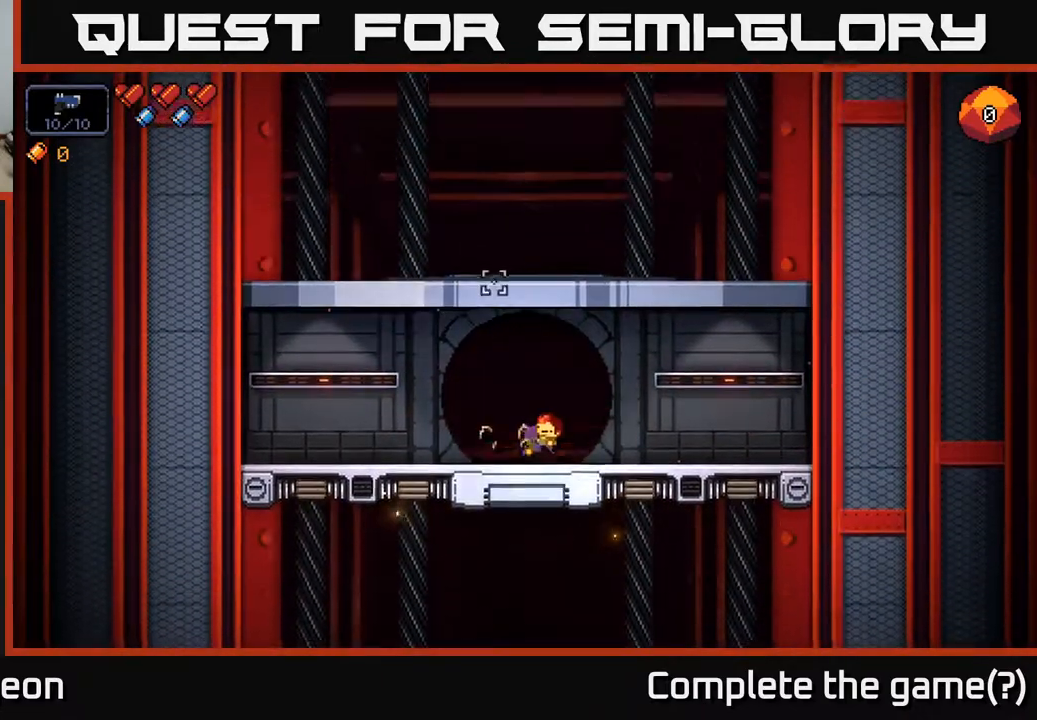
{"buttons": [], "left_stick": "center", "right_stick": "up-left", "events": [[17, "left_stick", "center"], [33, "right_stick", "up-left"]]}
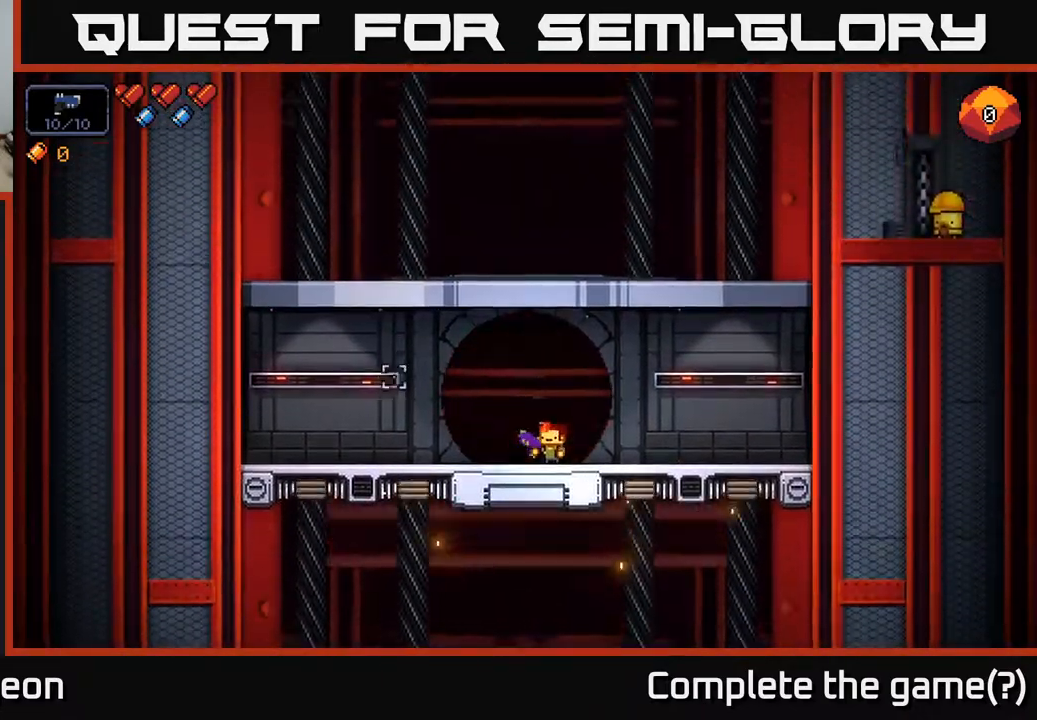
{"buttons": [], "left_stick": "right", "right_stick": "up-left", "events": [[333, "left_stick", "right"]]}
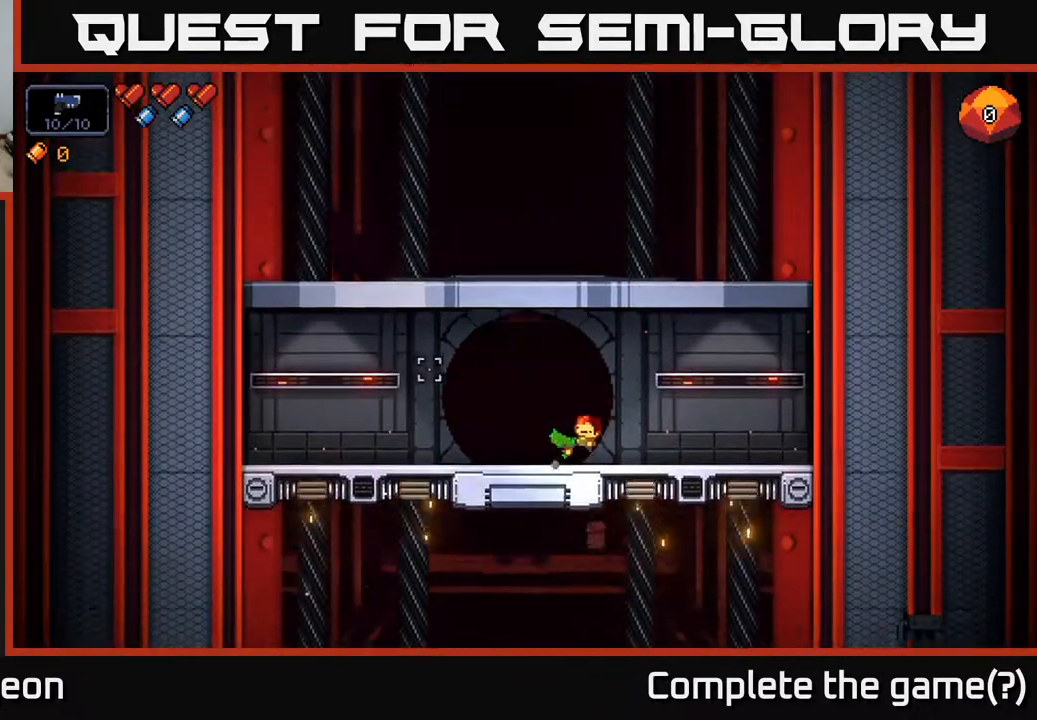
{"buttons": [], "left_stick": "center", "right_stick": "up-left", "events": [[100, "left_stick", "center"]]}
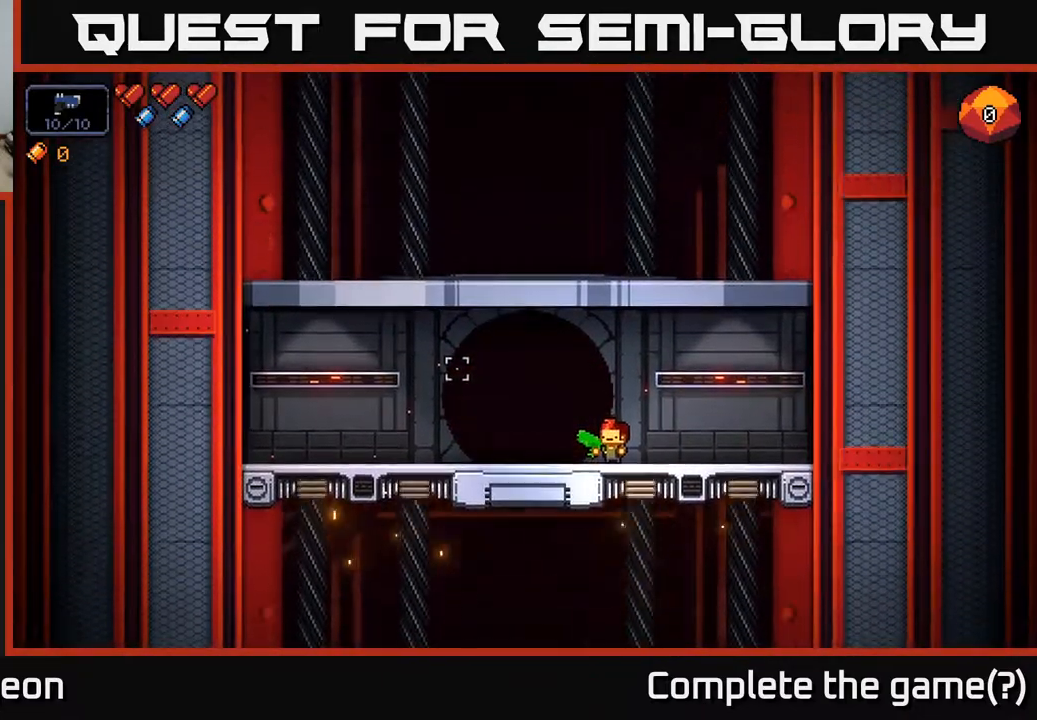
{"buttons": [], "left_stick": "center", "right_stick": "up", "events": [[67, "right_stick", "left"], [433, "right_stick", "up"]]}
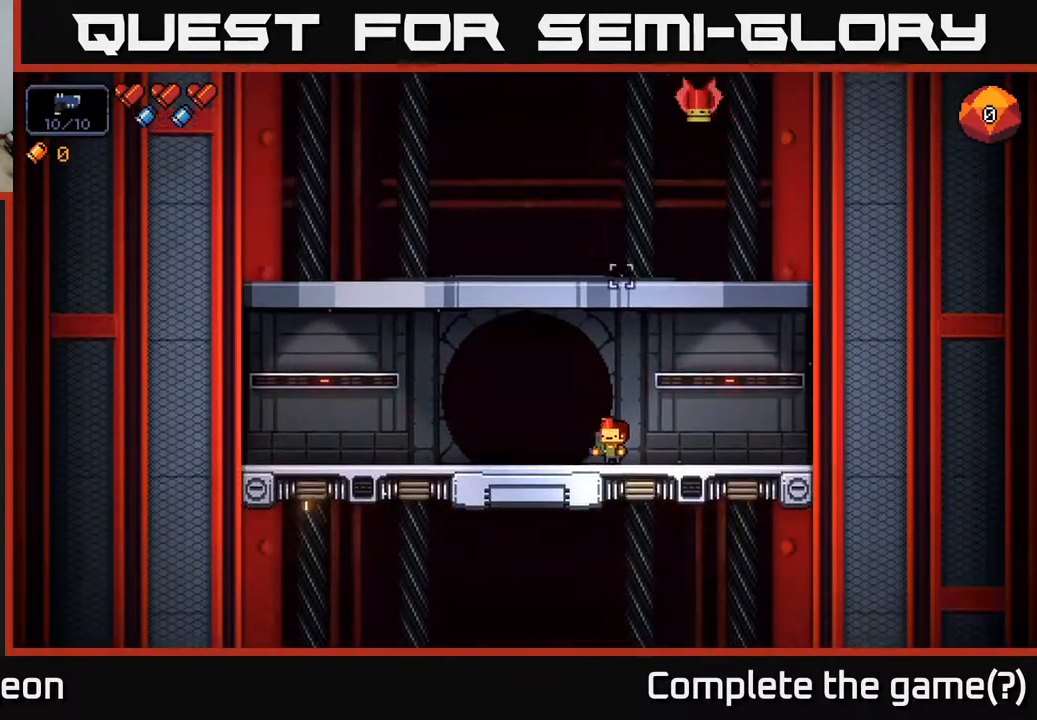
{"buttons": ["R2"], "left_stick": "center", "right_stick": "up", "events": [[83, "R2", "down"]]}
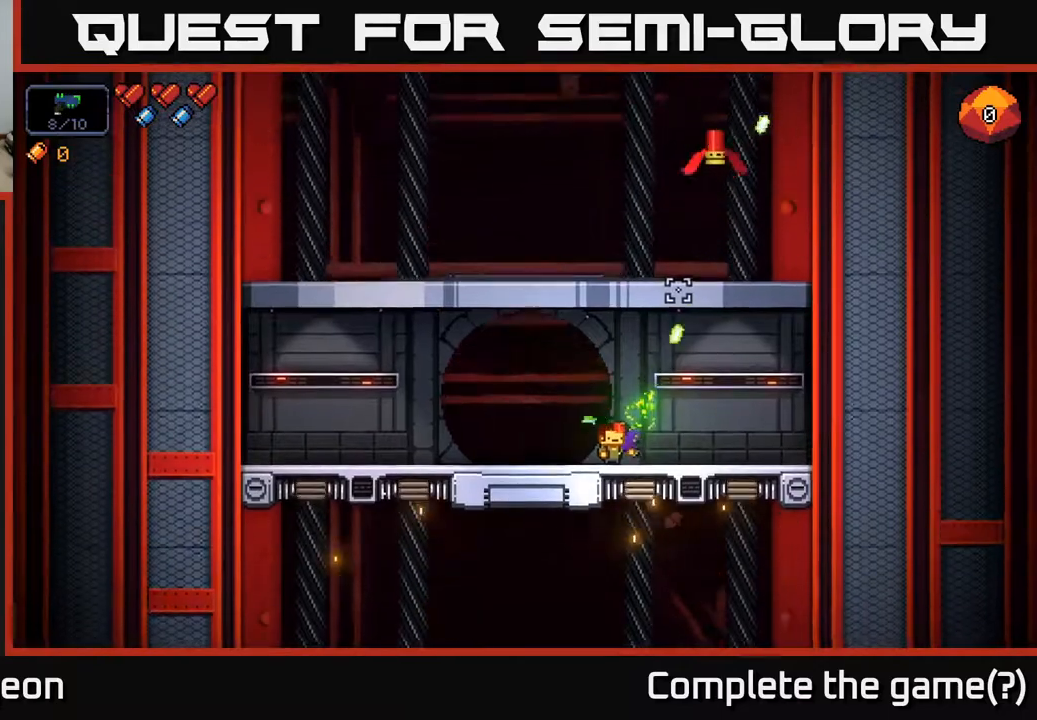
{"buttons": ["R2"], "left_stick": "center", "right_stick": "up", "events": []}
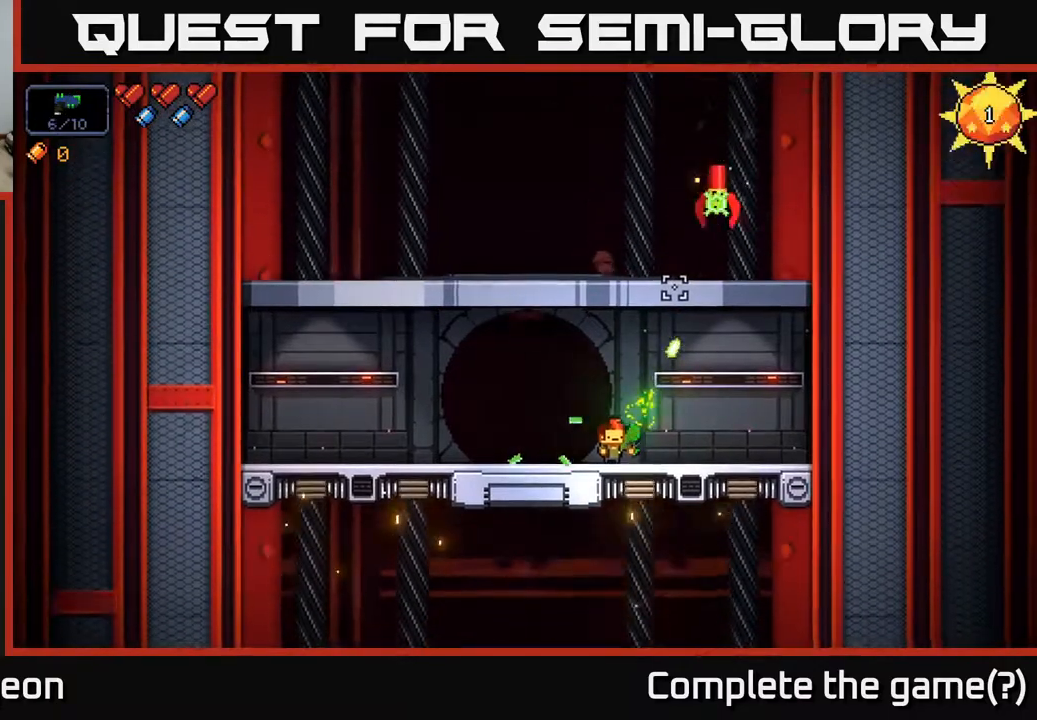
{"buttons": ["R2"], "left_stick": "center", "right_stick": "up", "events": []}
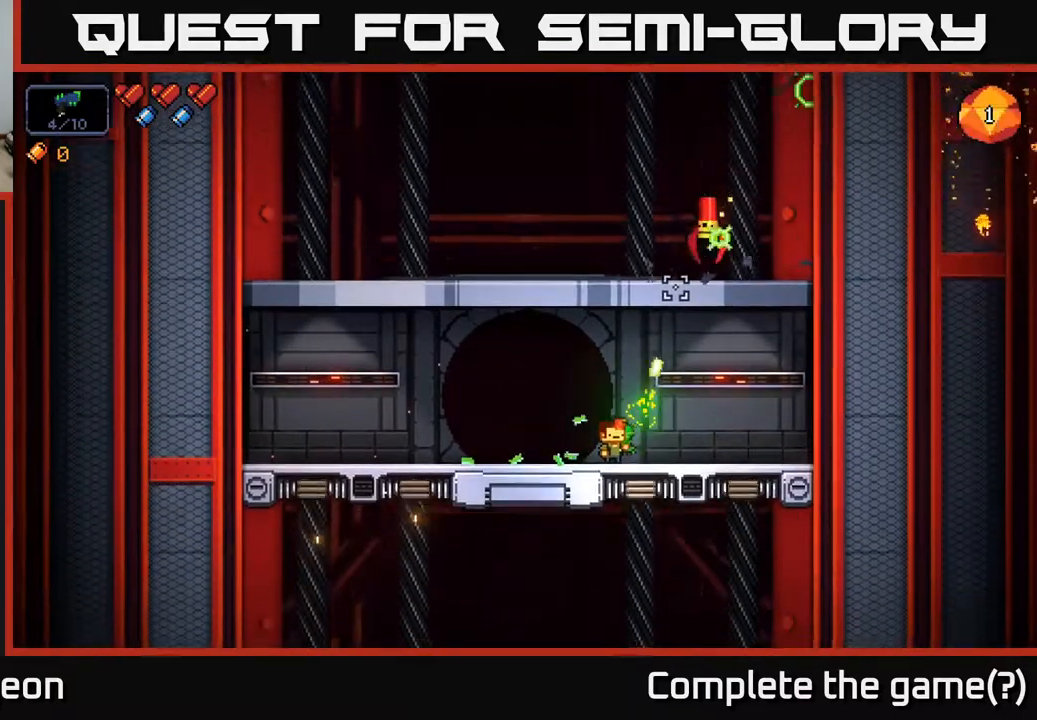
{"buttons": ["R2"], "left_stick": "center", "right_stick": "up", "events": []}
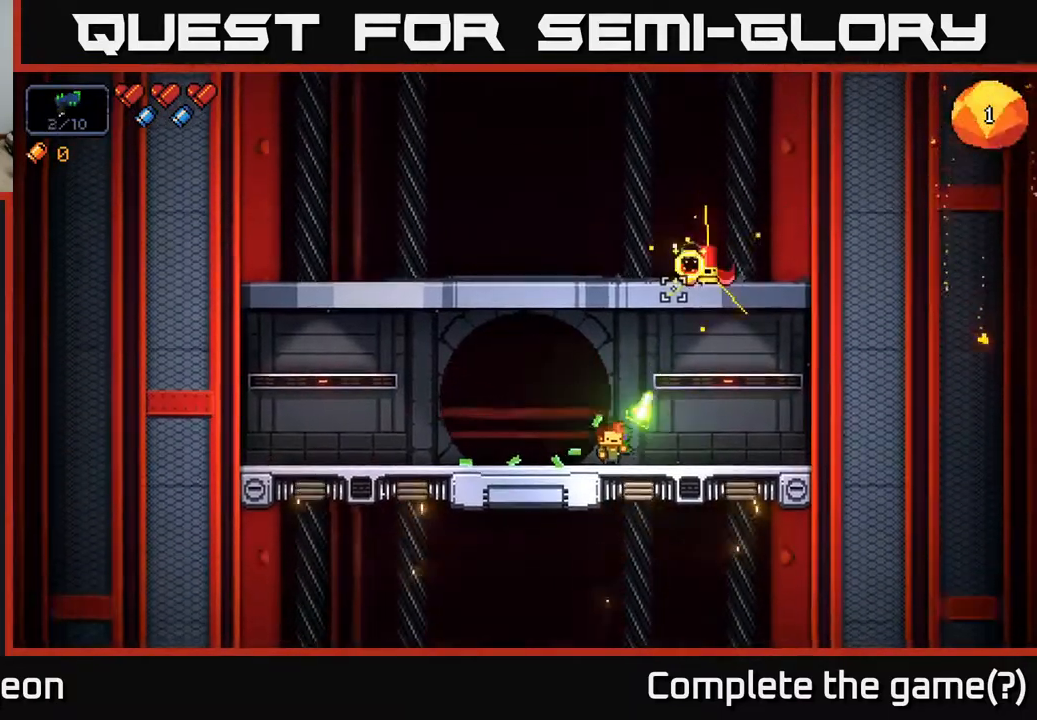
{"buttons": [], "left_stick": "center", "right_stick": "up", "events": [[467, "R2", "up"]]}
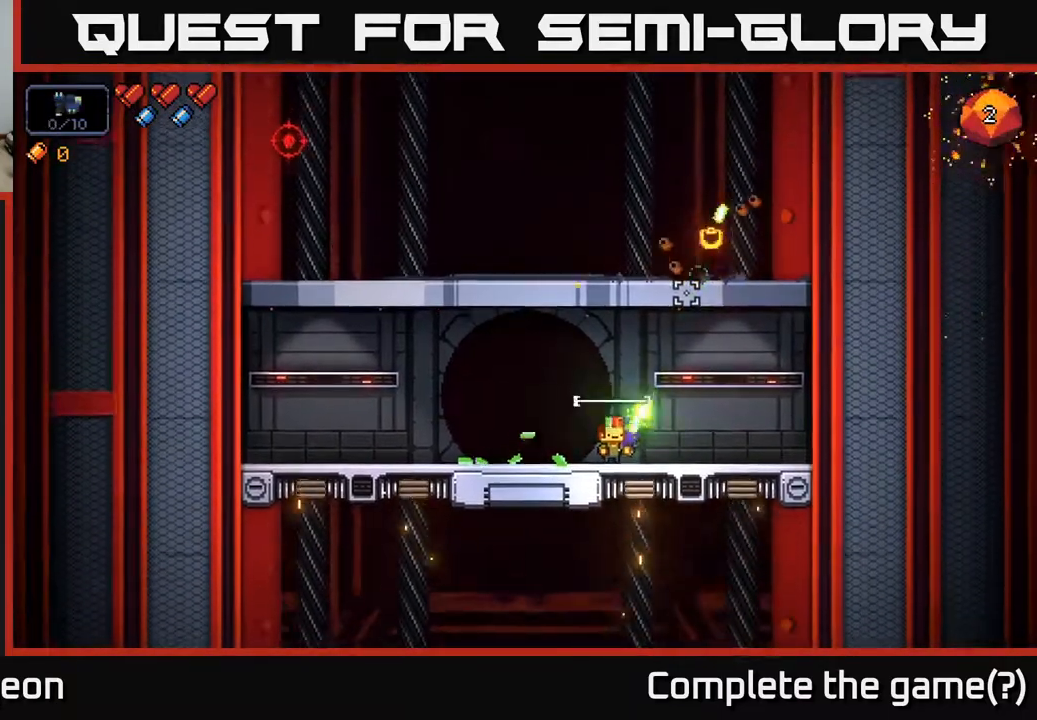
{"buttons": [], "left_stick": "left", "right_stick": "up-left", "events": [[233, "right_stick", "up-left"], [383, "left_stick", "left"]]}
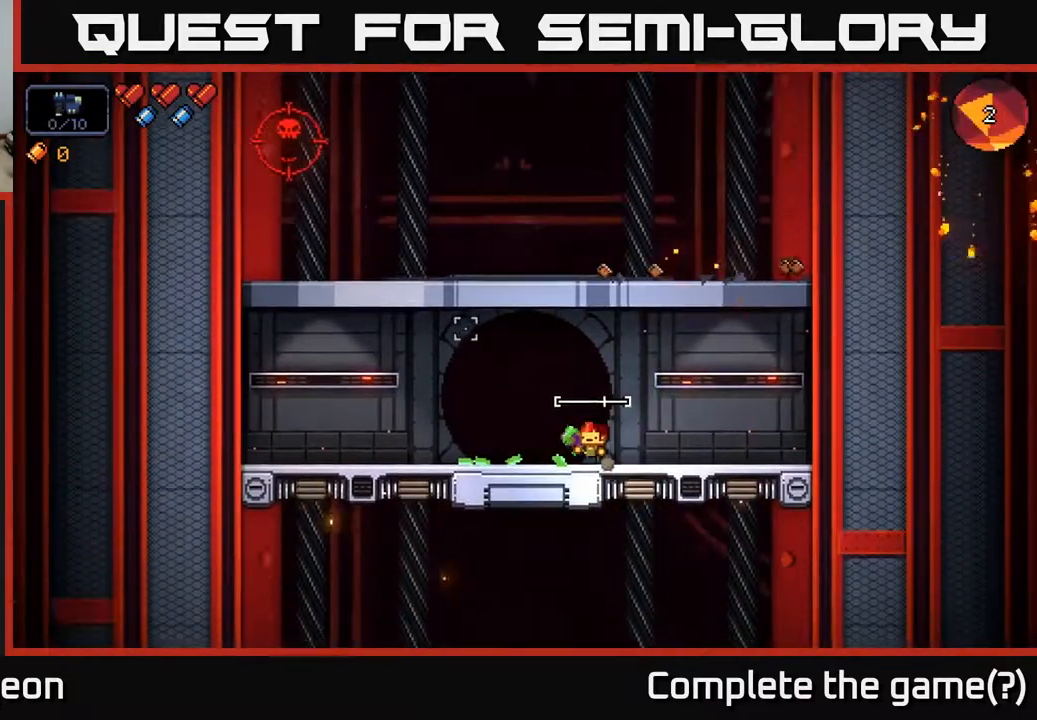
{"buttons": [], "left_stick": "left", "right_stick": "up-left", "events": [[283, "A", "down"], [417, "A", "up"]]}
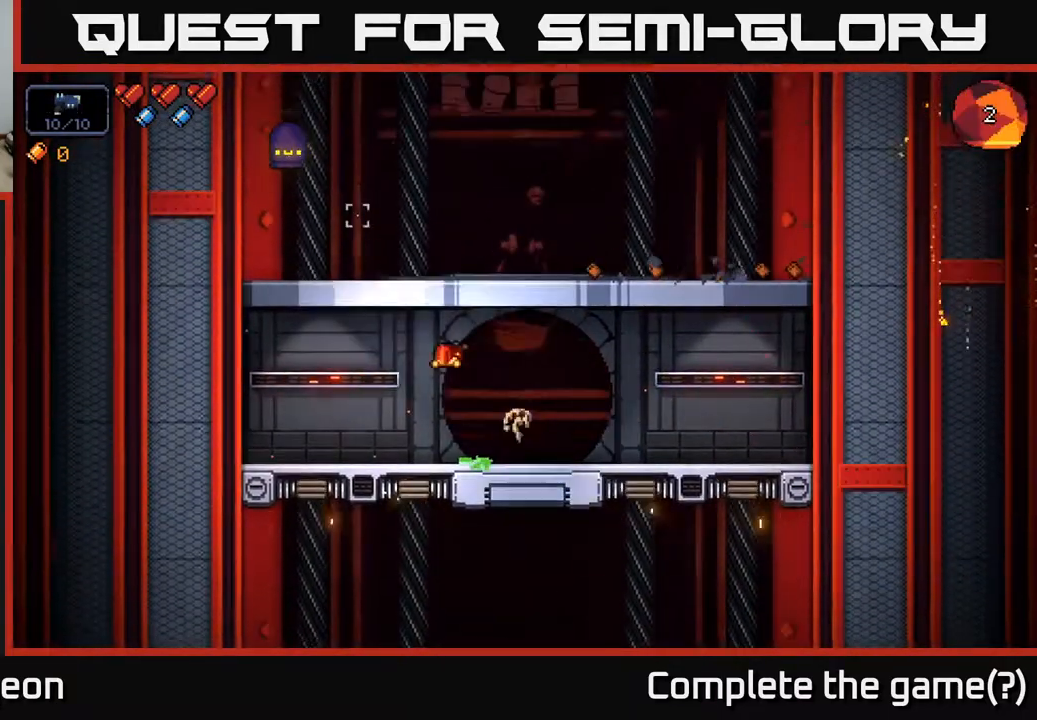
{"buttons": ["R2"], "left_stick": "center", "right_stick": "up", "events": [[133, "right_stick", "up"], [250, "R2", "down"], [300, "left_stick", "center"]]}
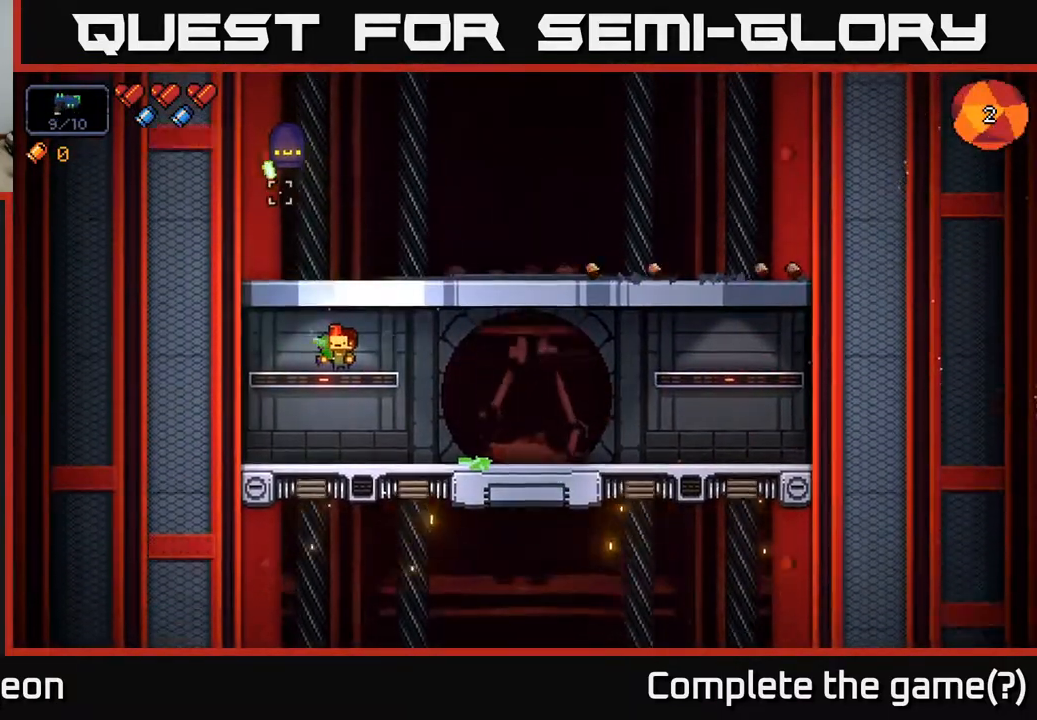
{"buttons": ["R2"], "left_stick": "center", "right_stick": "up", "events": []}
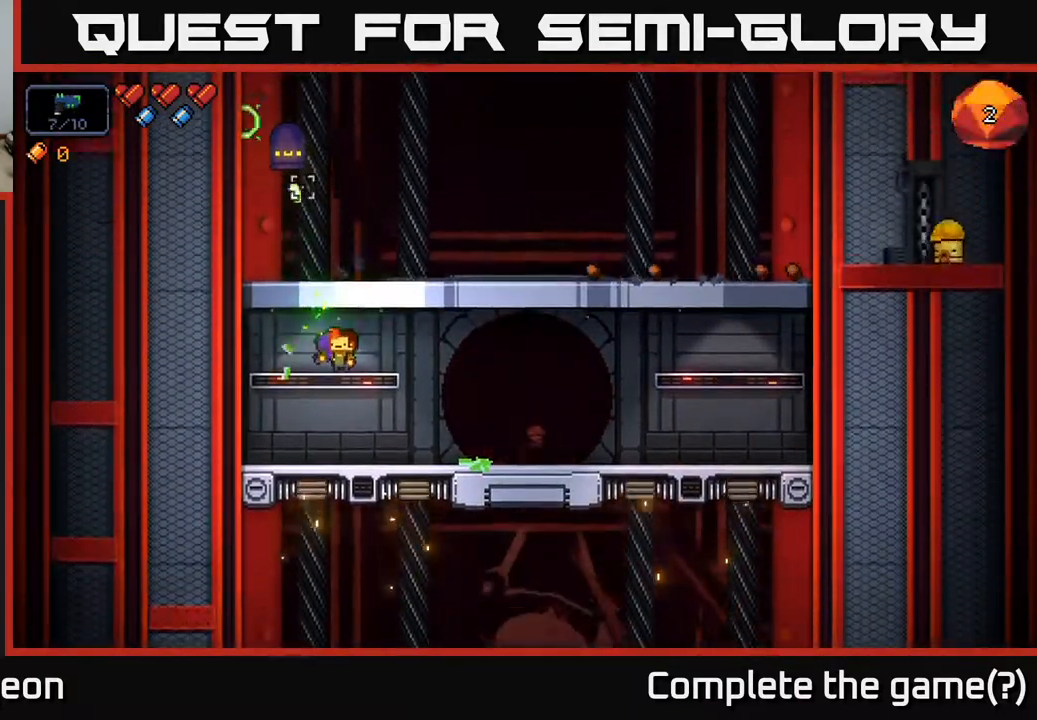
{"buttons": ["R2"], "left_stick": "center", "right_stick": "up", "events": []}